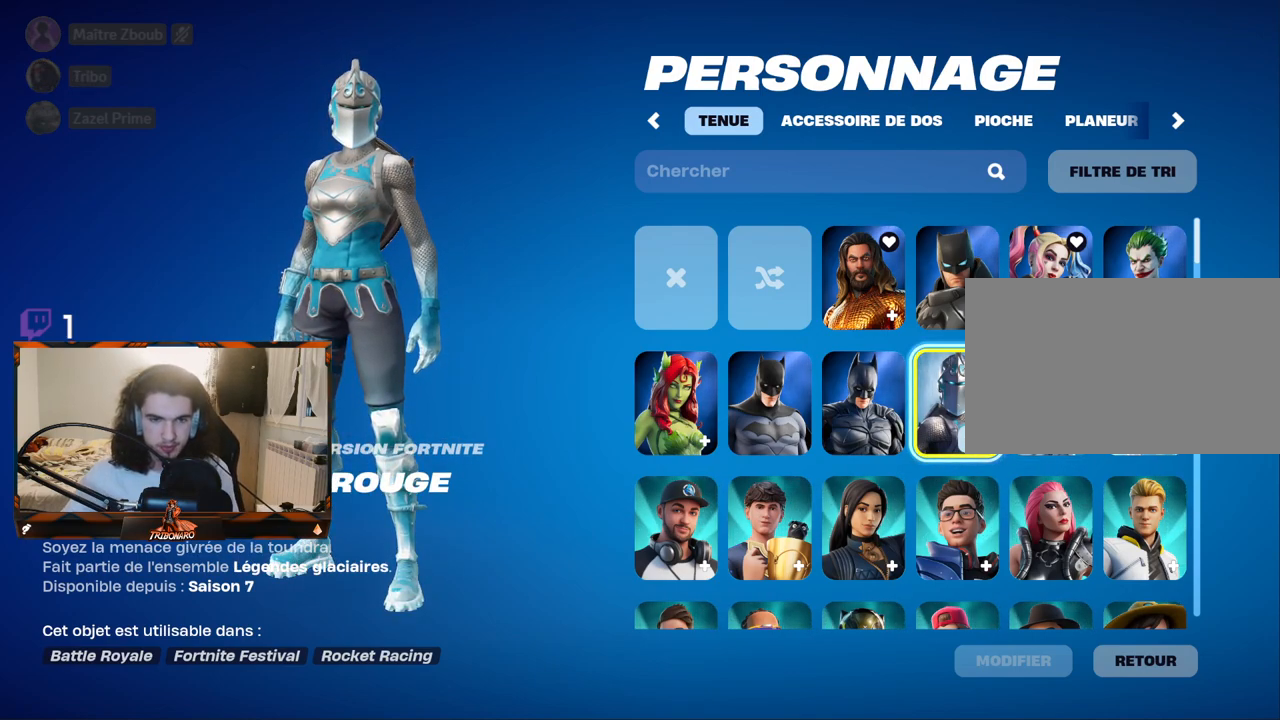
Gameplay with keyboard and mouse; each line is a JSON object with the keys and mouse buttons held at the frame after it. "events" lists presses ("down") and releases ("up") of "1", "2", "3", "4", "5", "a", "alt", "c", "caps_lock", "ctrl", "d", "e", "f", "g", "q", "r", "s", "shift", "space", "t", "tab", "v", "w", "x", "z", "mouse_left", "mouse_wheel" and "mouse_right" between this image and that frame as [ms after this image, input, new state], when the widget could be followed in between. "mouse_left", "mouse_wheel", "mouse_right" = the "left", "wheel", "right" buttons of the "mouse" list. No other keys are recorded. "wheel" means that the mouse wheel is clicked or scrolled. "mouse_move" is the direction in which the mouse moves at that frame (one of eight, or "still"), when it could be read.
{"keys": [], "mouse": [], "mouse_move": "still", "events": []}
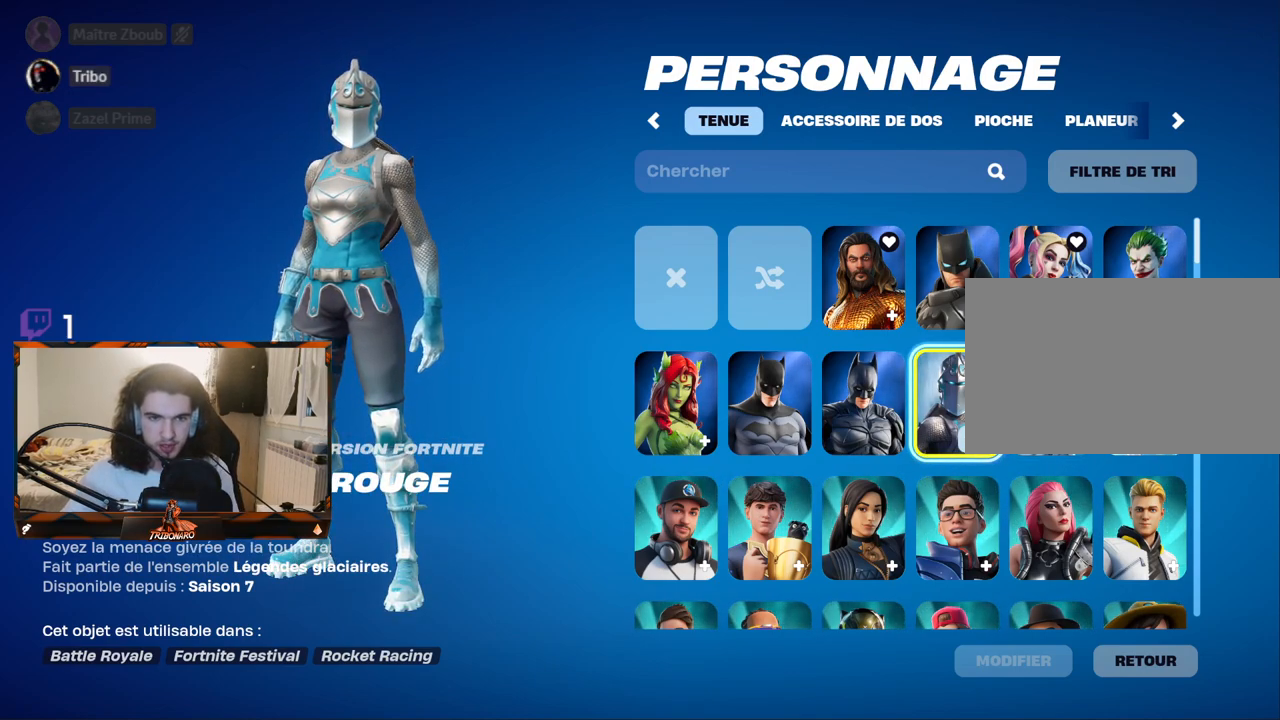
{"keys": [], "mouse": [], "mouse_move": "still", "events": []}
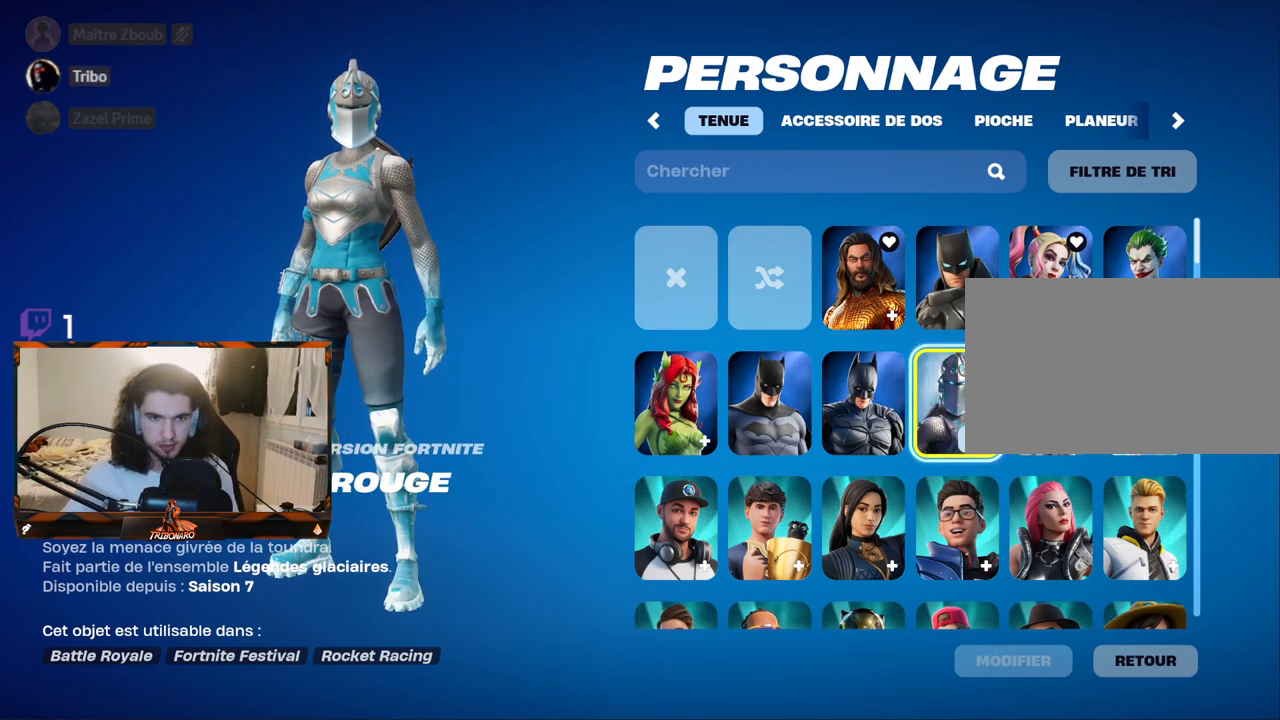
{"keys": [], "mouse": [], "mouse_move": "still", "events": []}
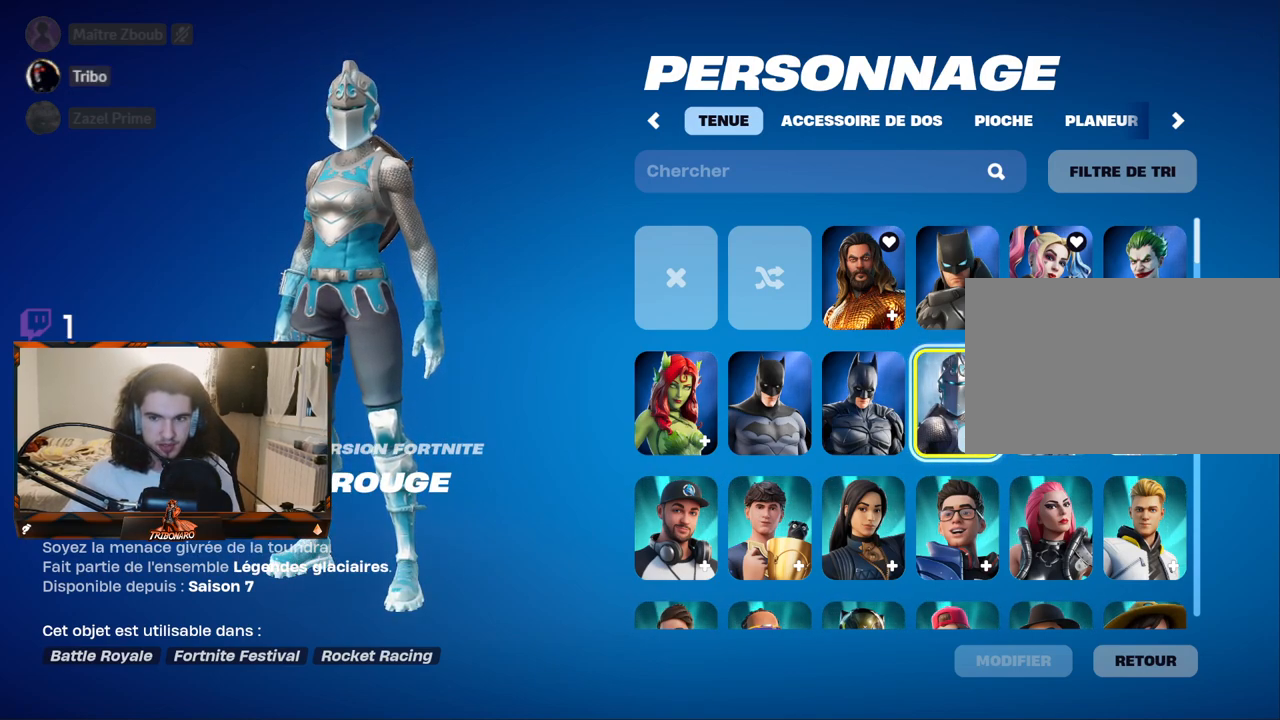
{"keys": [], "mouse": [], "mouse_move": "still", "events": []}
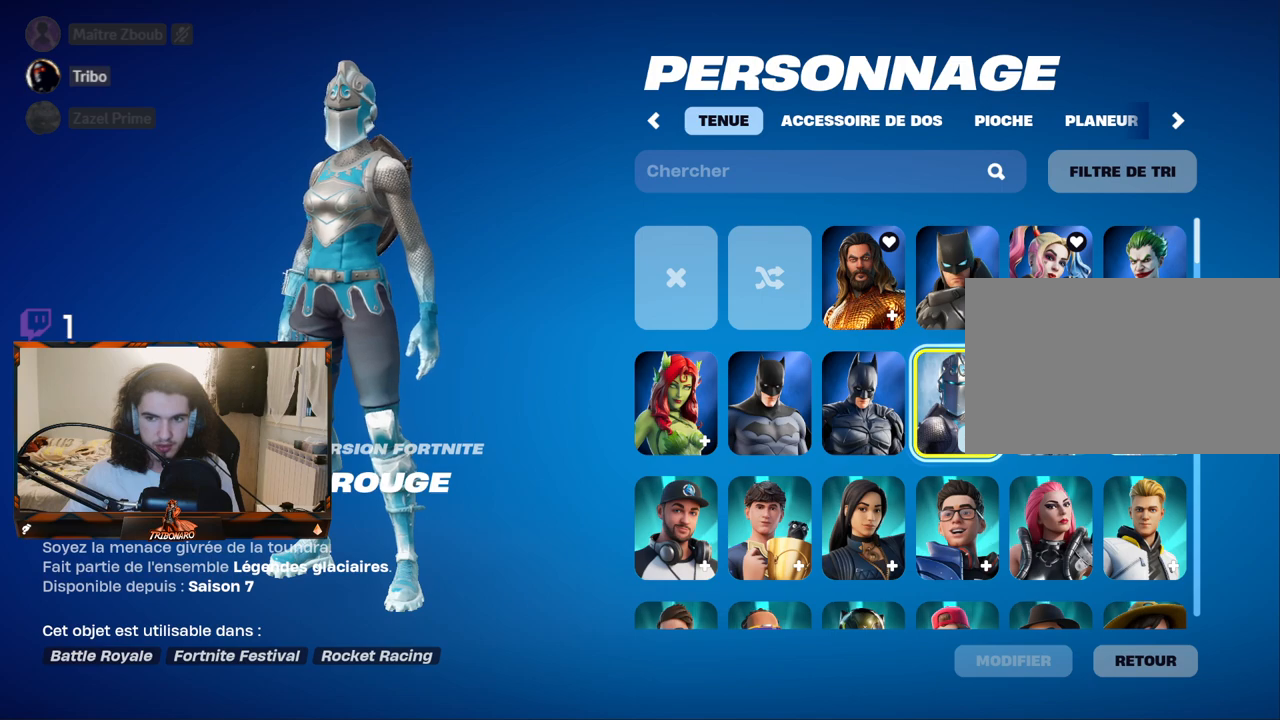
{"keys": [], "mouse": [], "mouse_move": "up-left", "events": []}
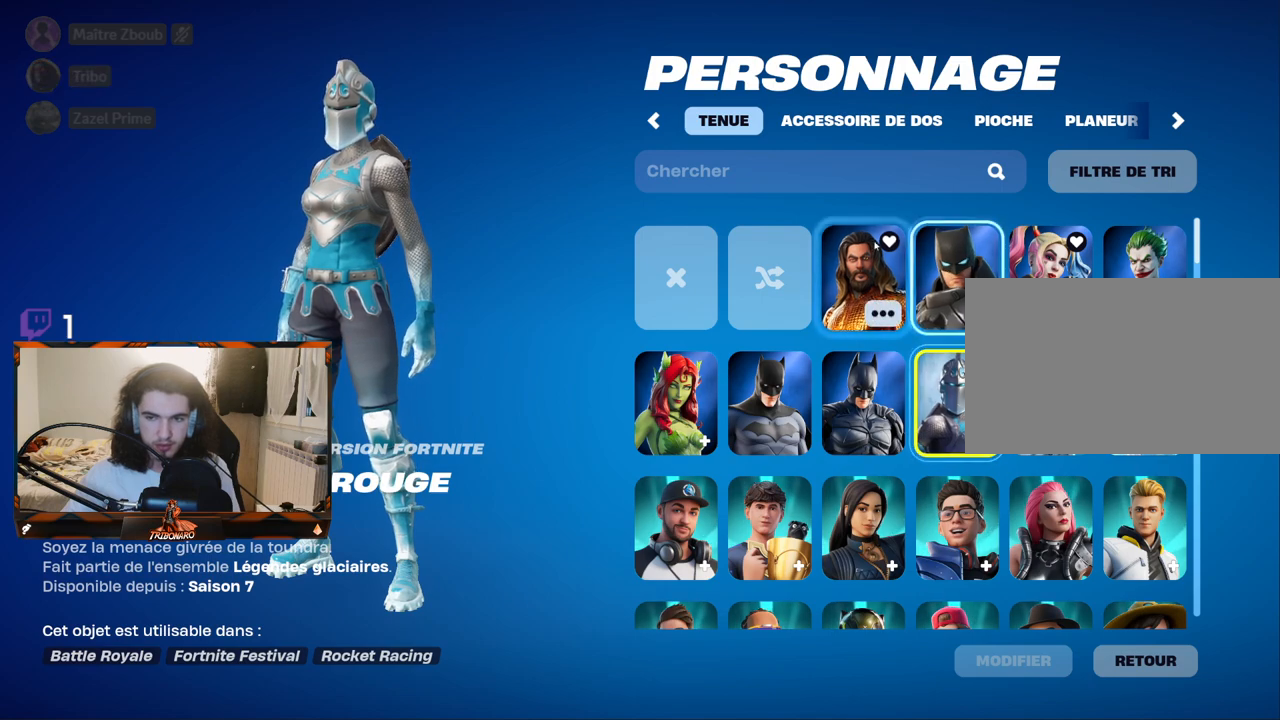
{"keys": [], "mouse": [], "mouse_move": "still", "events": [[317, "mouse_left", "down"], [367, "mouse_left", "up"]]}
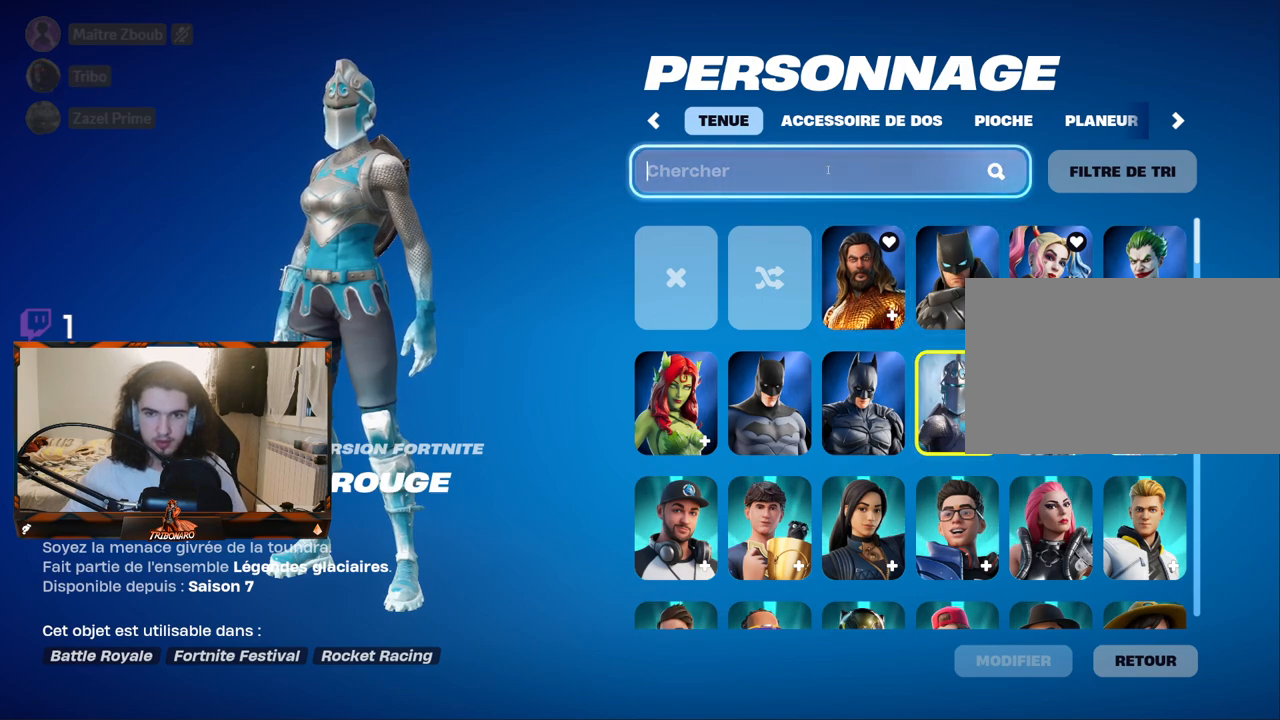
{"keys": [], "mouse": [], "mouse_move": "still", "events": []}
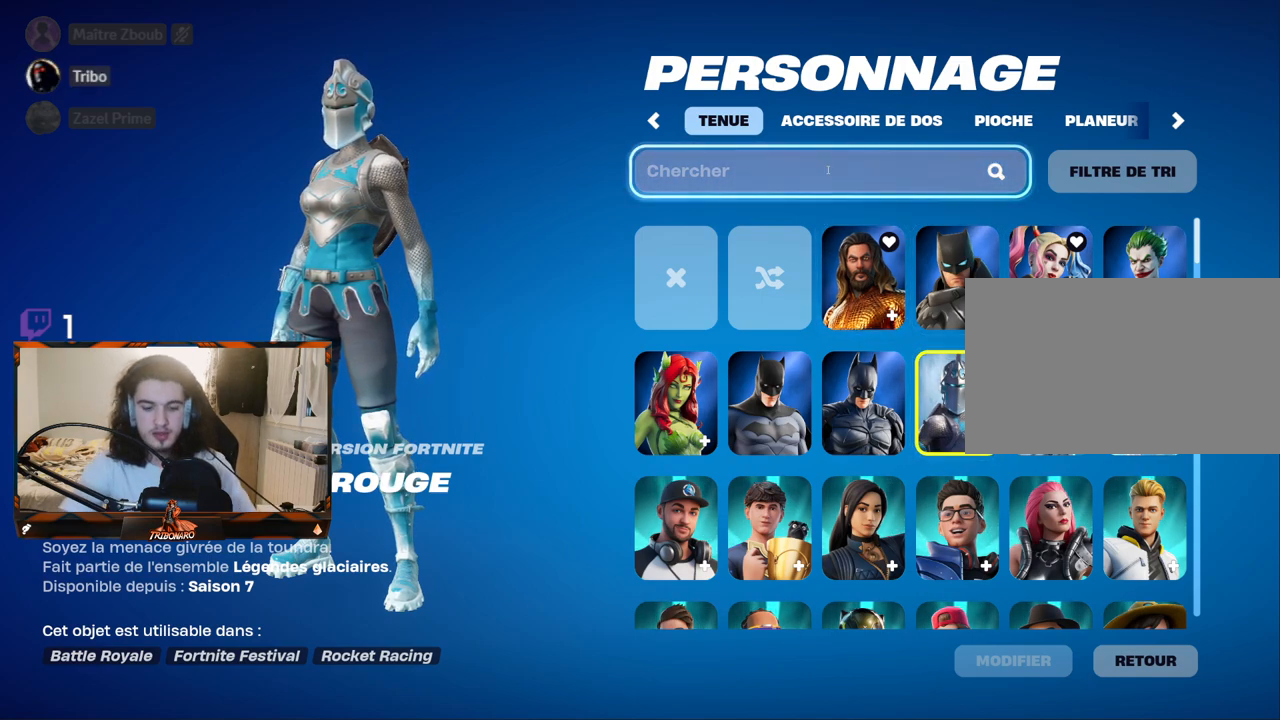
{"keys": ["e"], "mouse": [], "mouse_move": "still", "events": [[117, "c", "down"], [250, "c", "up"], [433, "e", "down"]]}
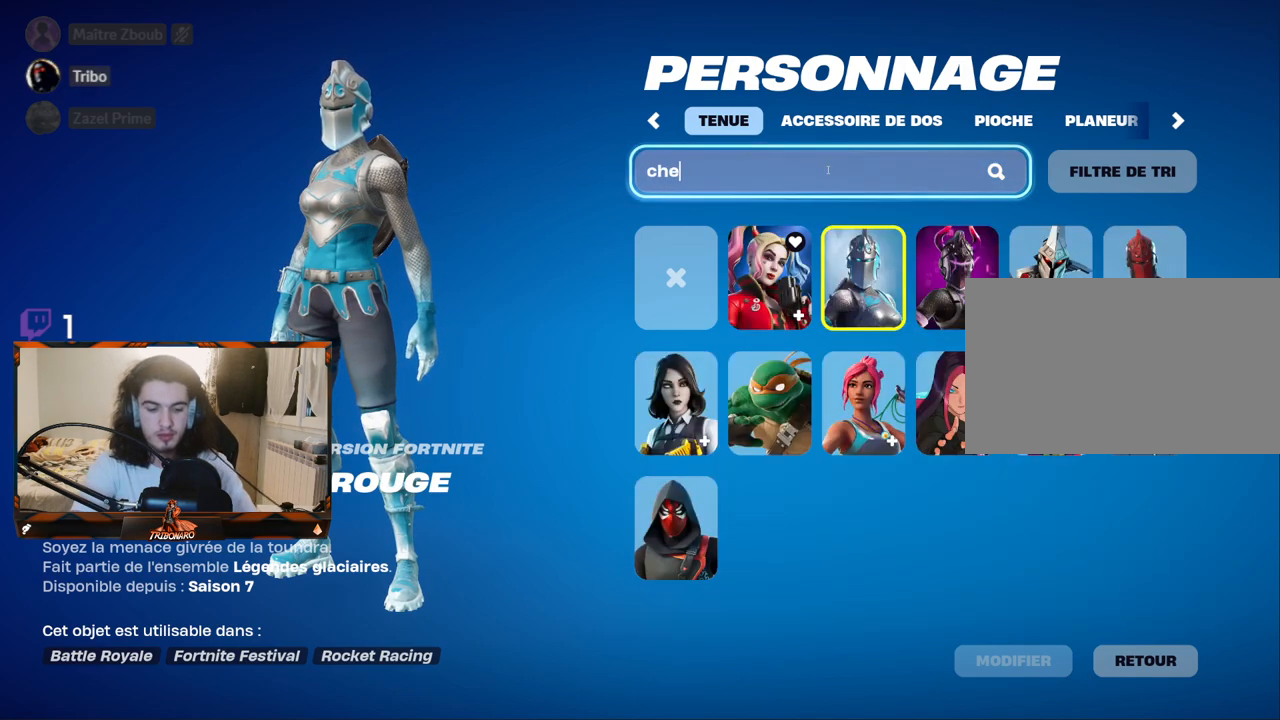
{"keys": [], "mouse": [], "mouse_move": "still", "events": [[33, "e", "up"], [83, "v", "down"], [133, "v", "up"]]}
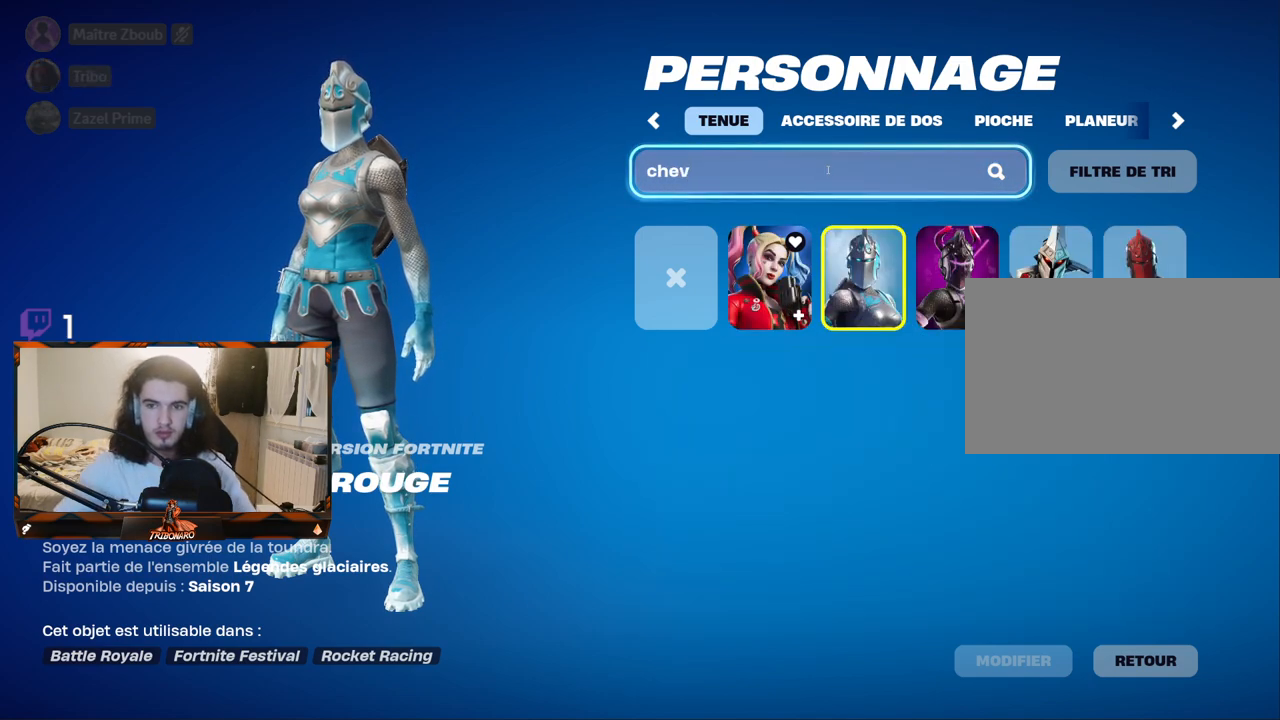
{"keys": [], "mouse": [], "mouse_move": "down", "events": []}
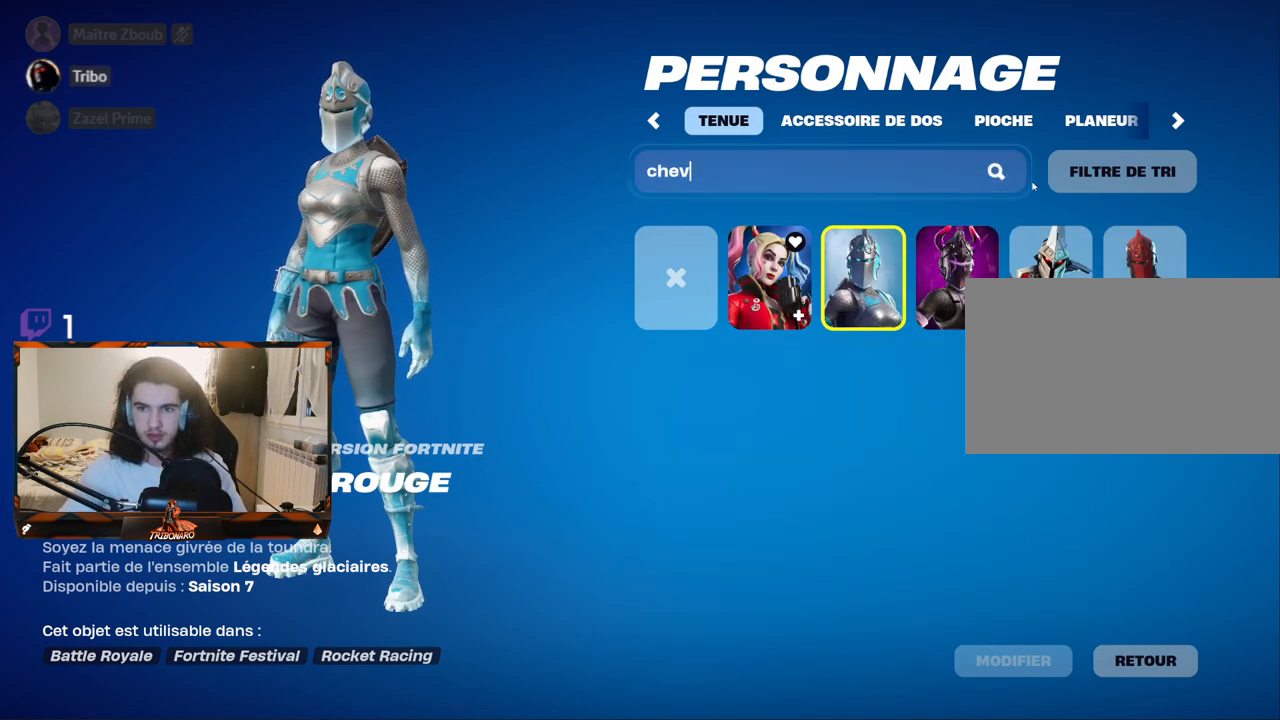
{"keys": [], "mouse": [], "mouse_move": "still", "events": [[300, "mouse_left", "down"], [400, "mouse_left", "up"]]}
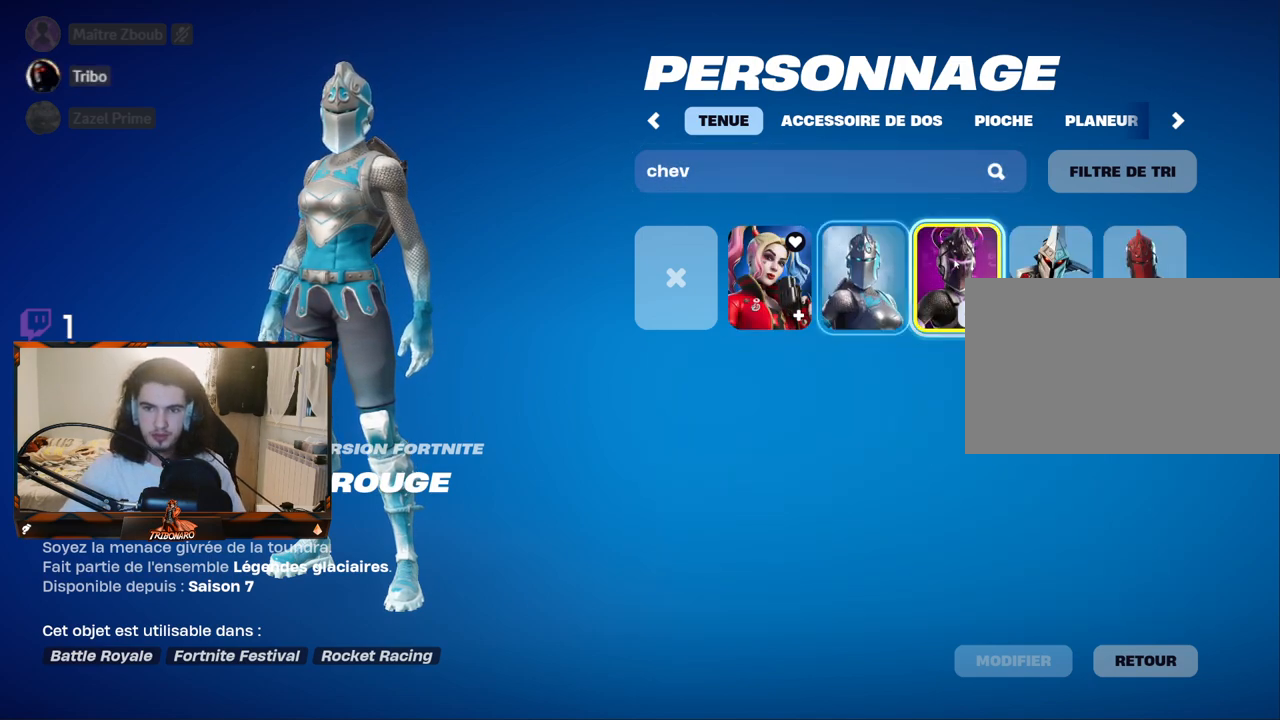
{"keys": [], "mouse": [], "mouse_move": "up-right", "events": []}
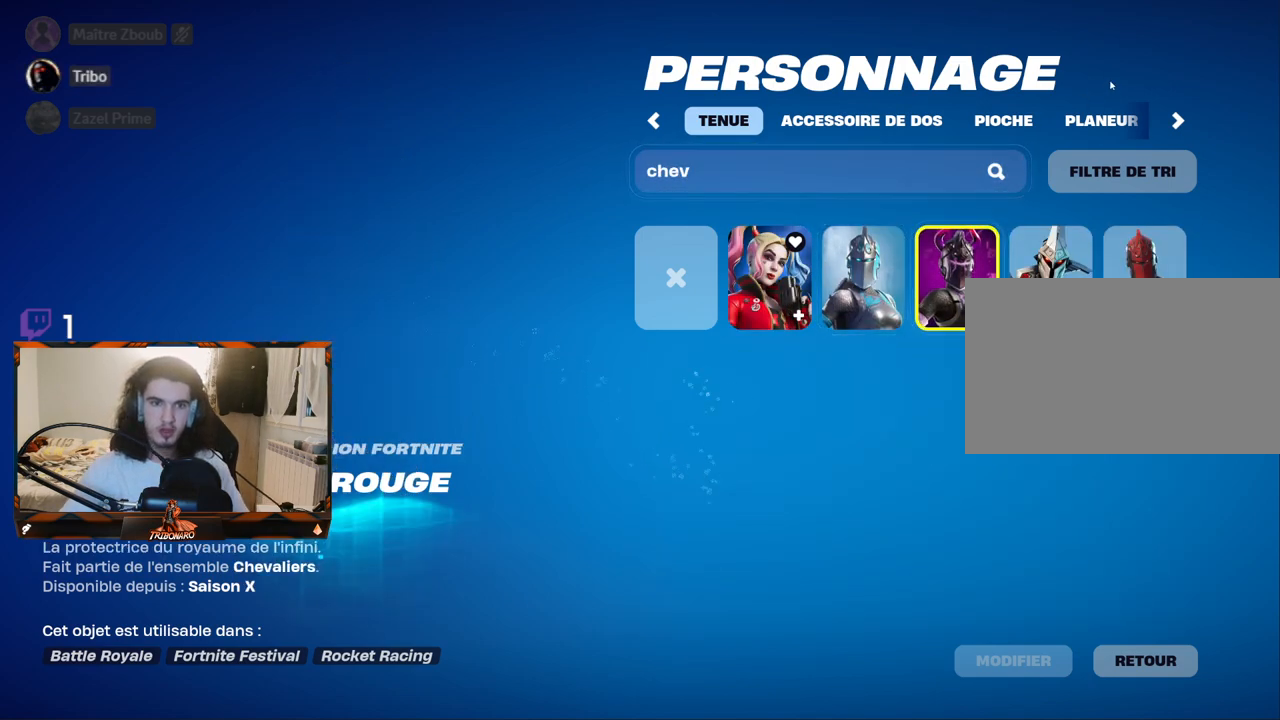
{"keys": [], "mouse": [], "mouse_move": "down-right", "events": []}
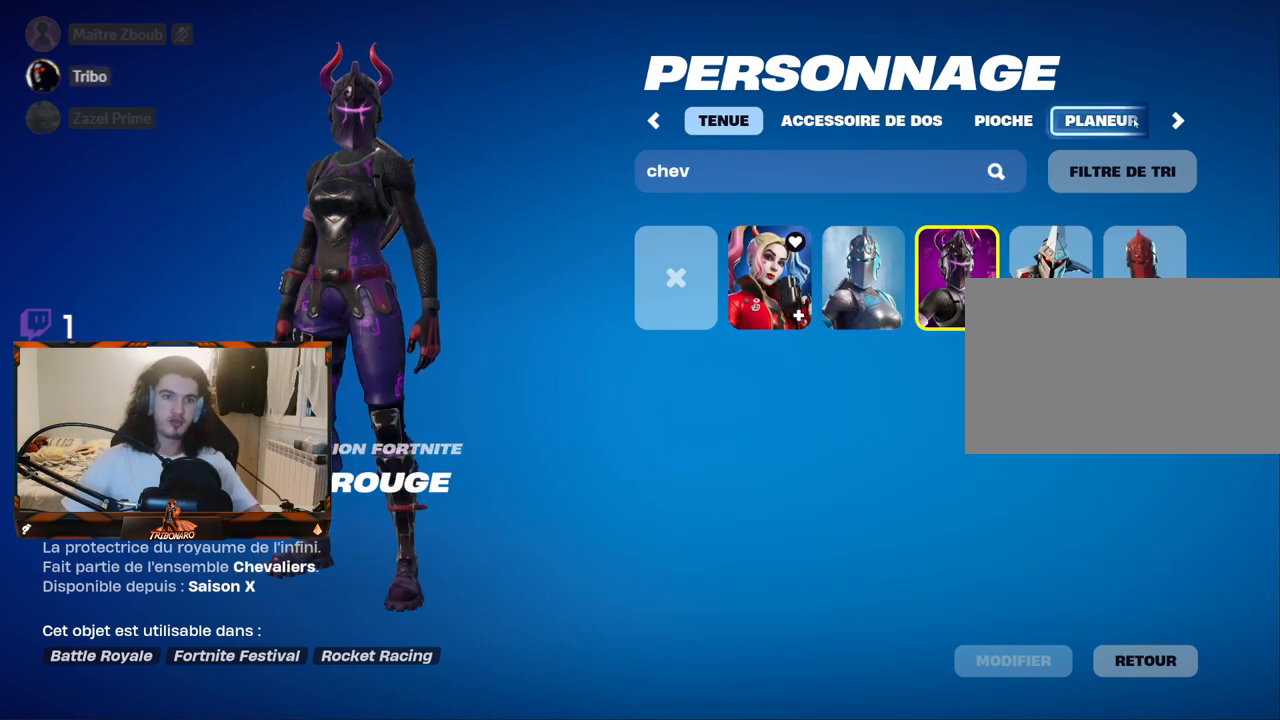
{"keys": [], "mouse": [], "mouse_move": "still", "events": []}
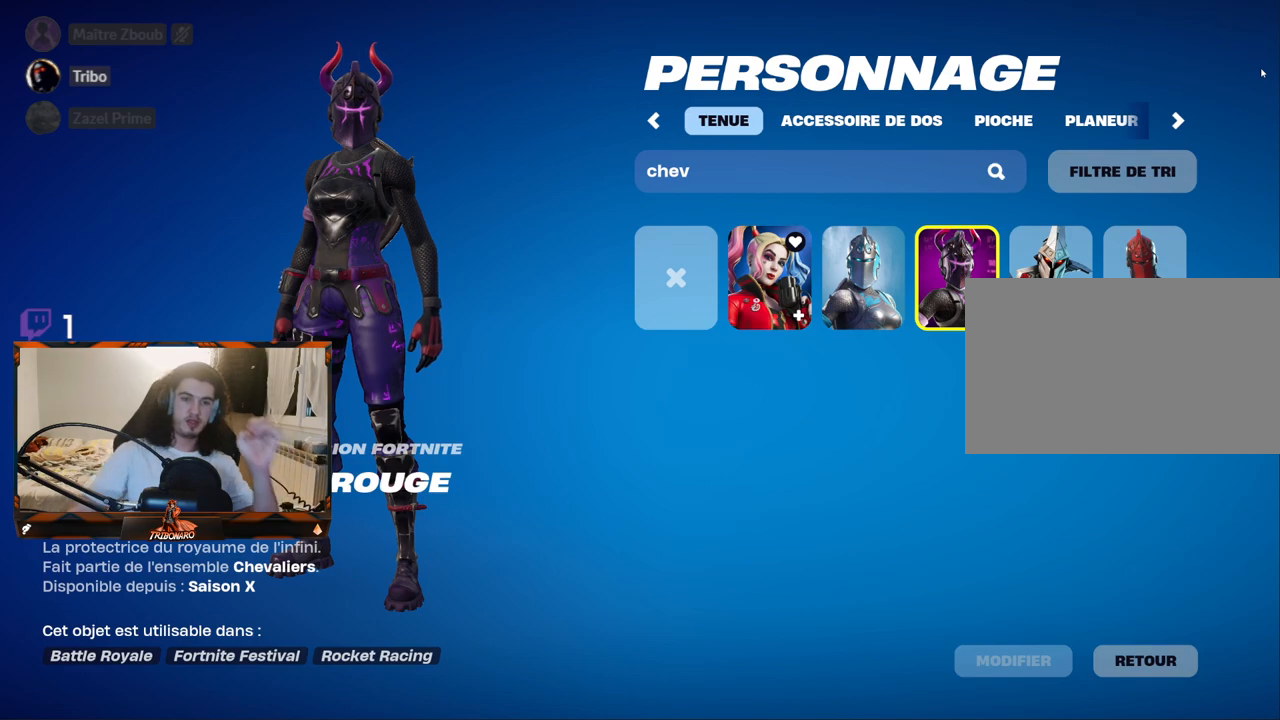
{"keys": [], "mouse": [], "mouse_move": "down-right", "events": []}
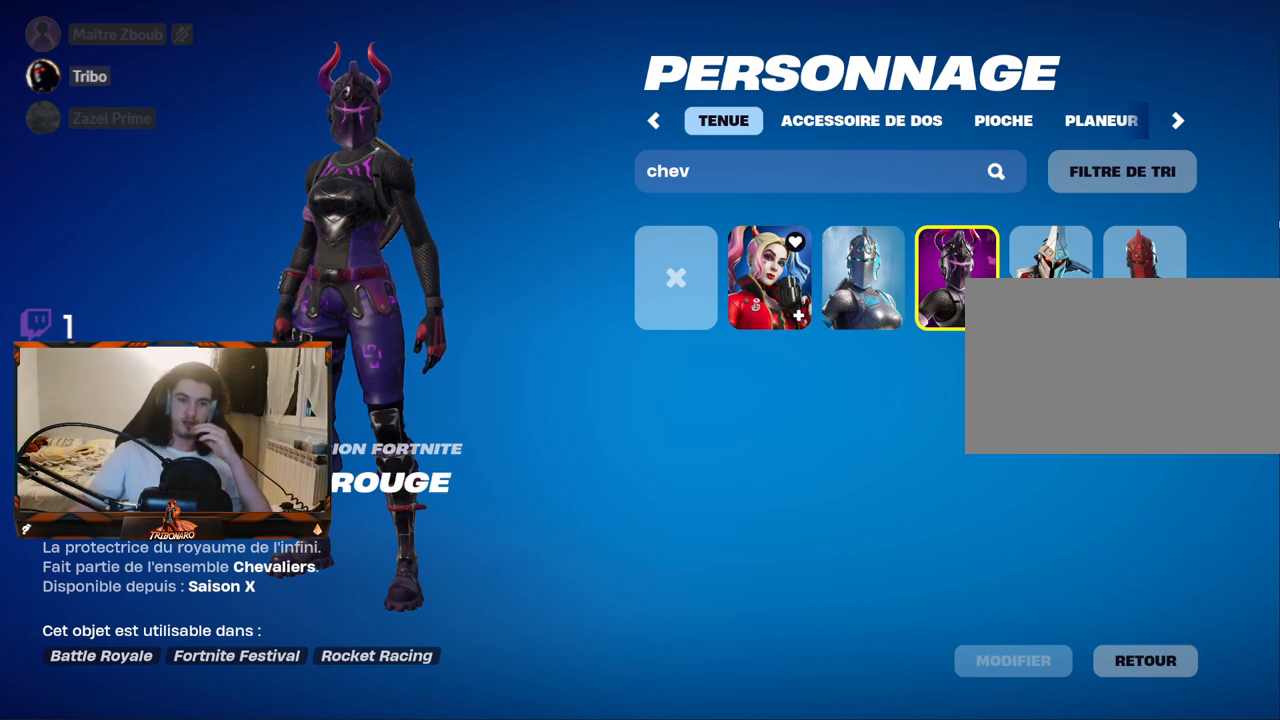
{"keys": [], "mouse": [], "mouse_move": "down-left", "events": []}
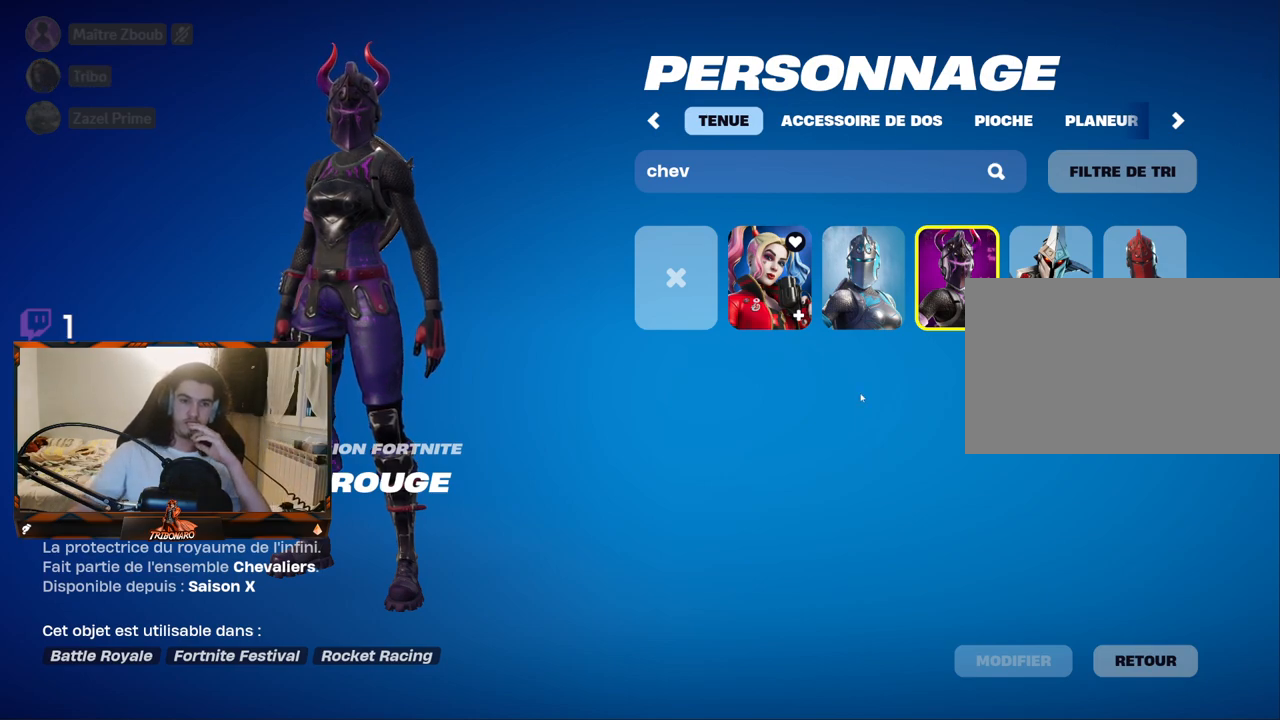
{"keys": [], "mouse": [], "mouse_move": "down-left", "events": []}
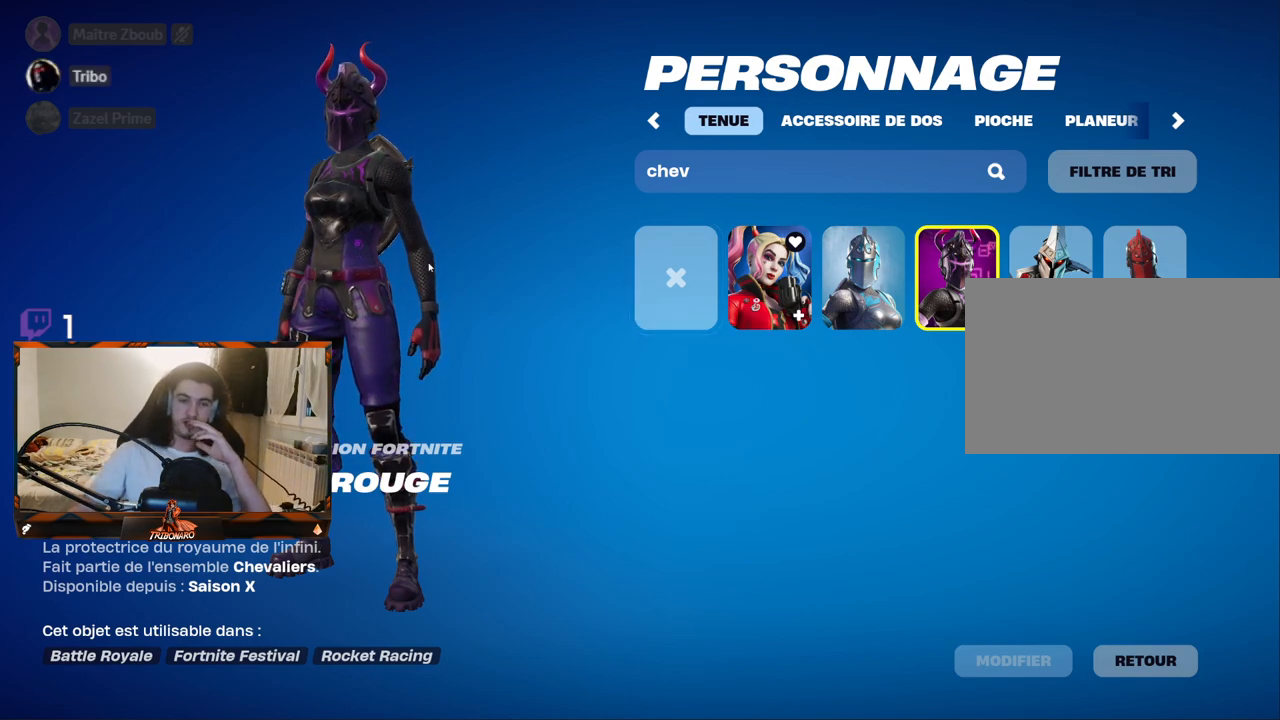
{"keys": [], "mouse": [], "mouse_move": "still", "events": []}
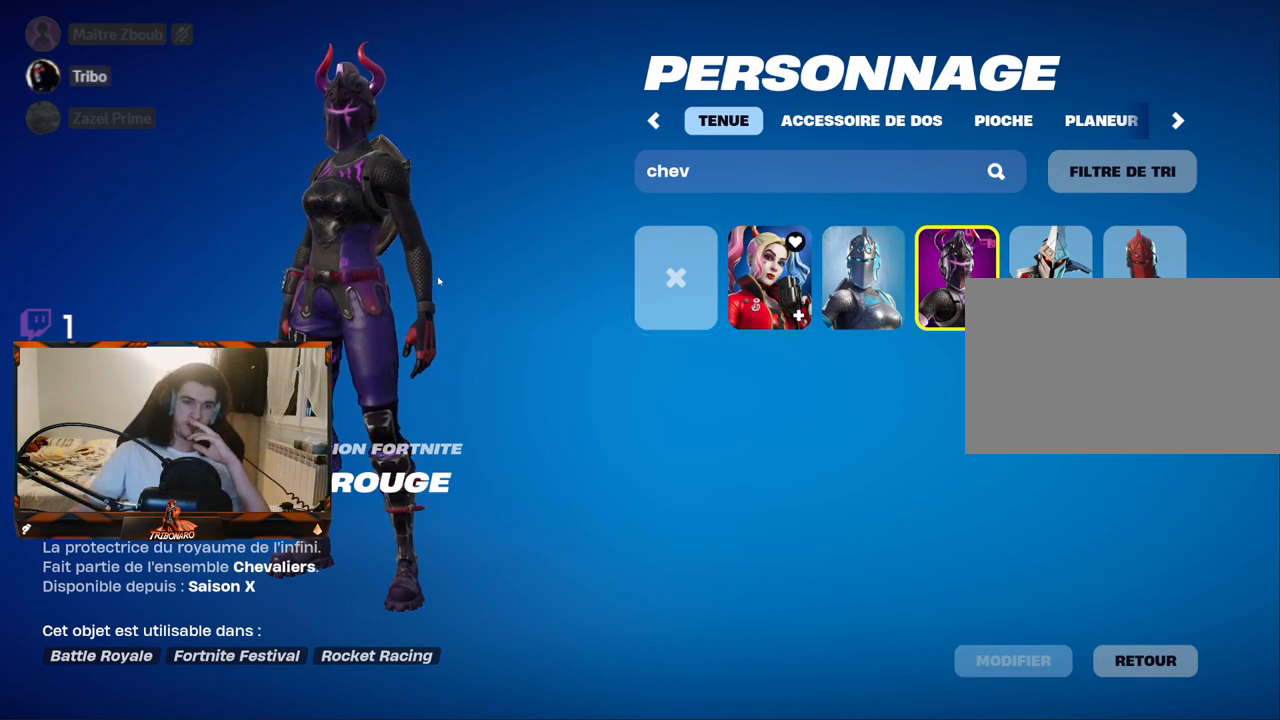
{"keys": [], "mouse": [], "mouse_move": "still", "events": []}
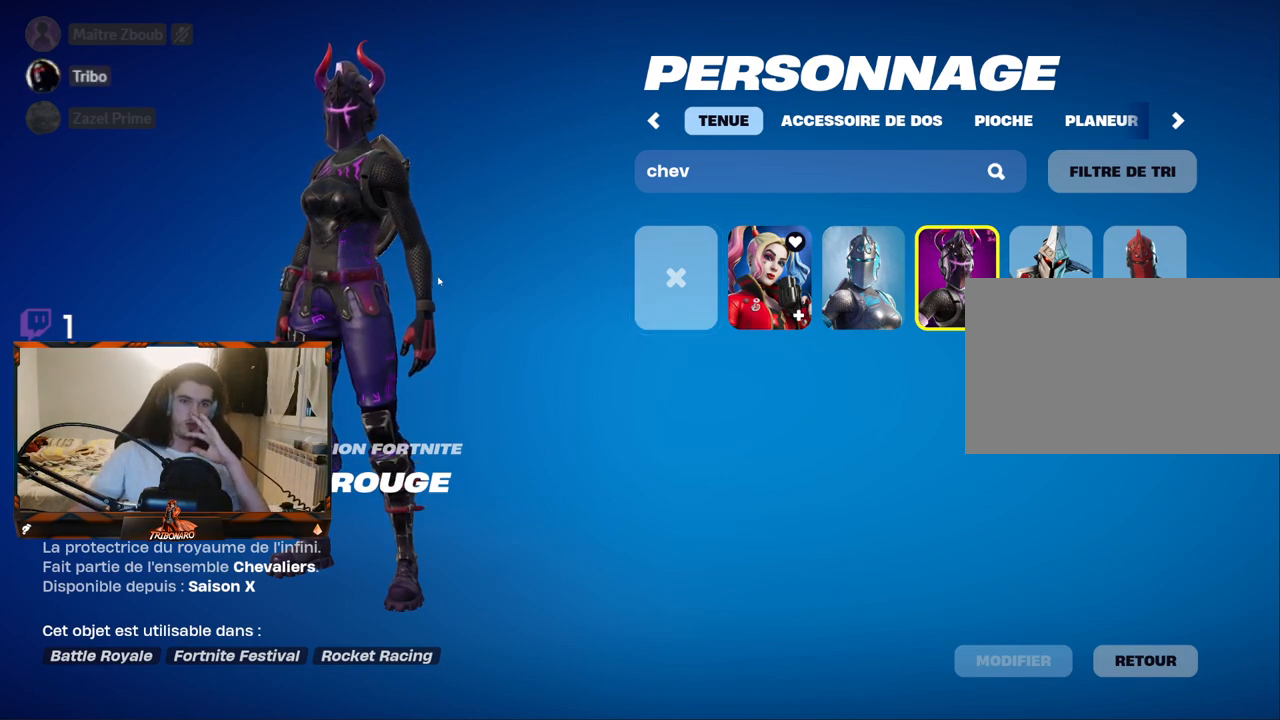
{"keys": [], "mouse": [], "mouse_move": "still", "events": []}
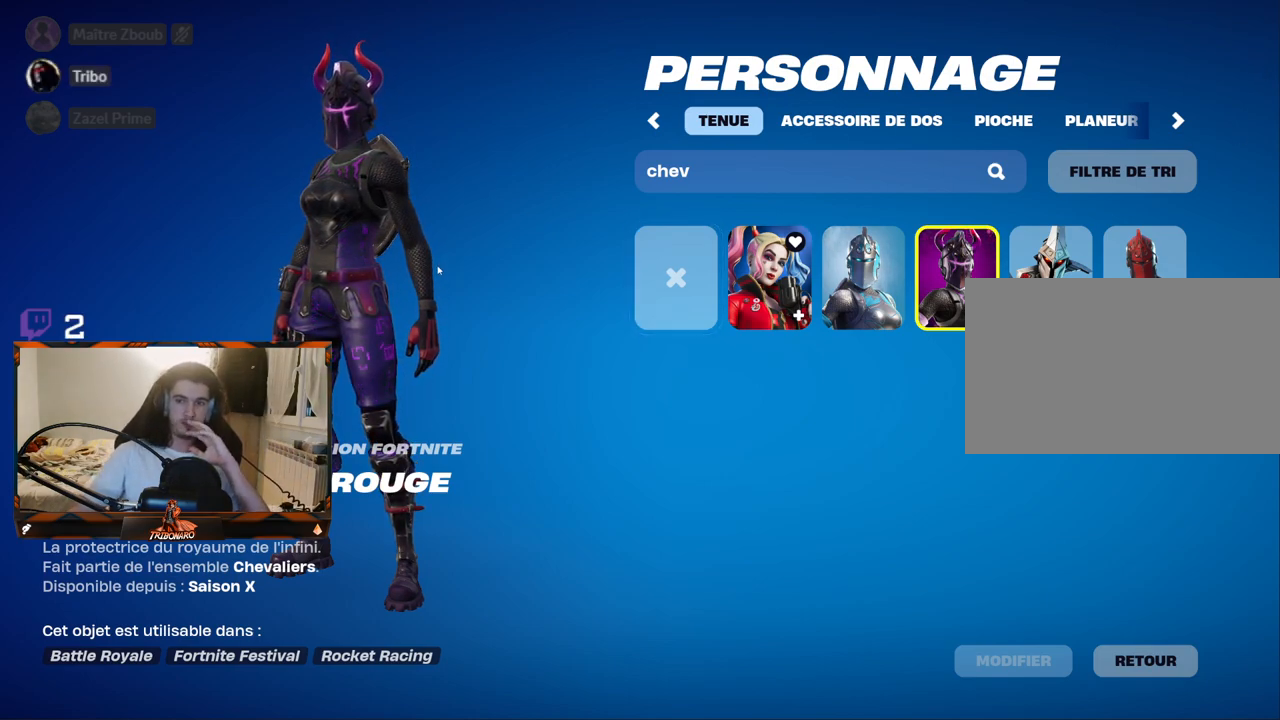
{"keys": [], "mouse": [], "mouse_move": "down-right", "events": []}
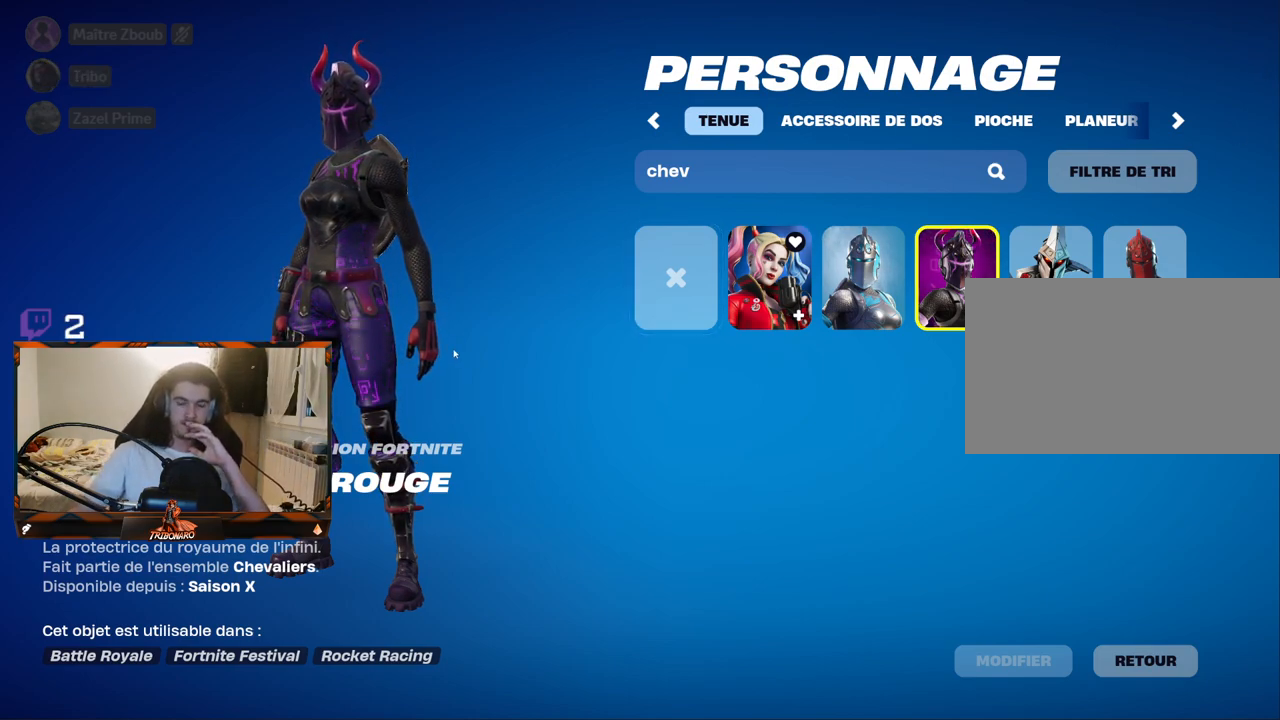
{"keys": [], "mouse": [], "mouse_move": "still", "events": []}
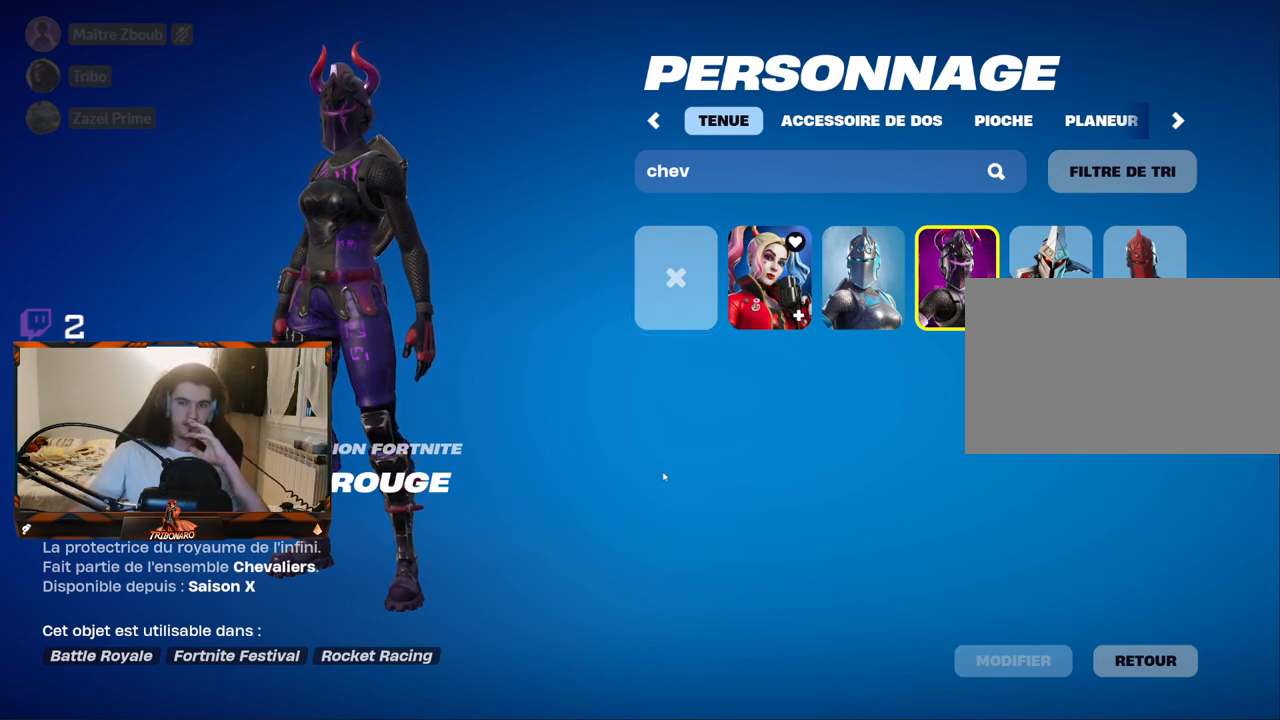
{"keys": [], "mouse": [], "mouse_move": "right", "events": []}
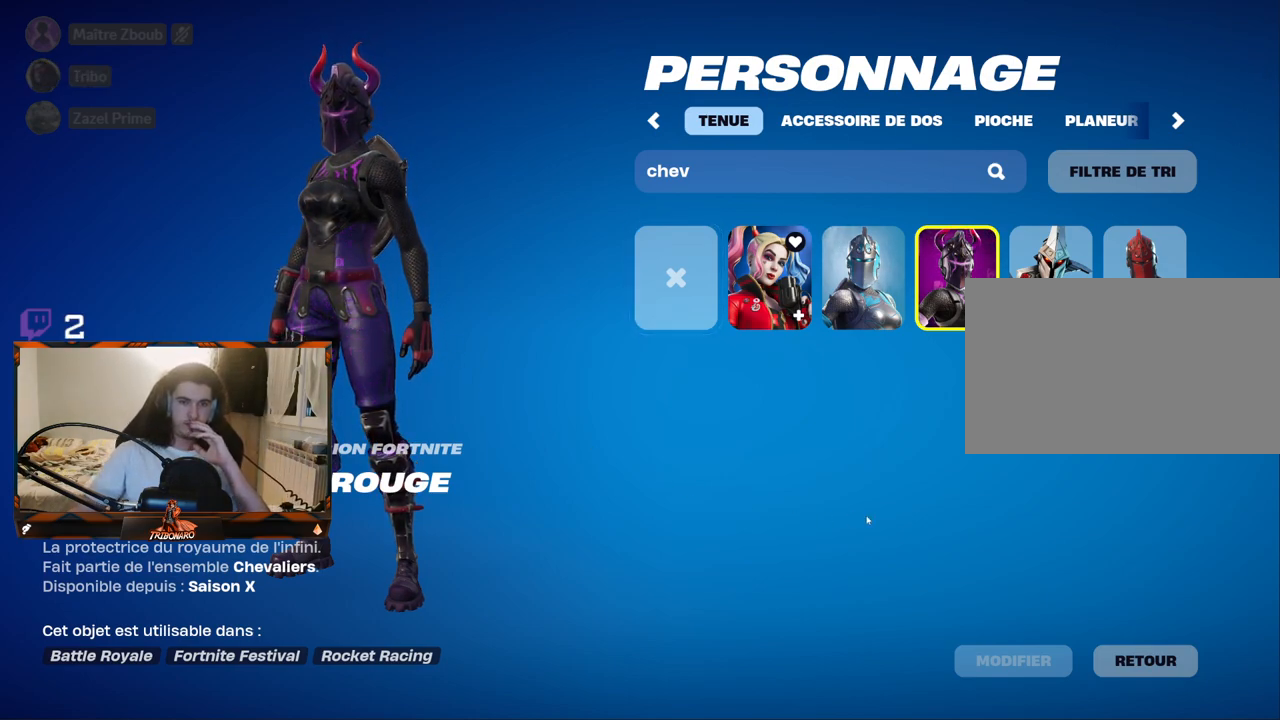
{"keys": [], "mouse": [], "mouse_move": "right", "events": []}
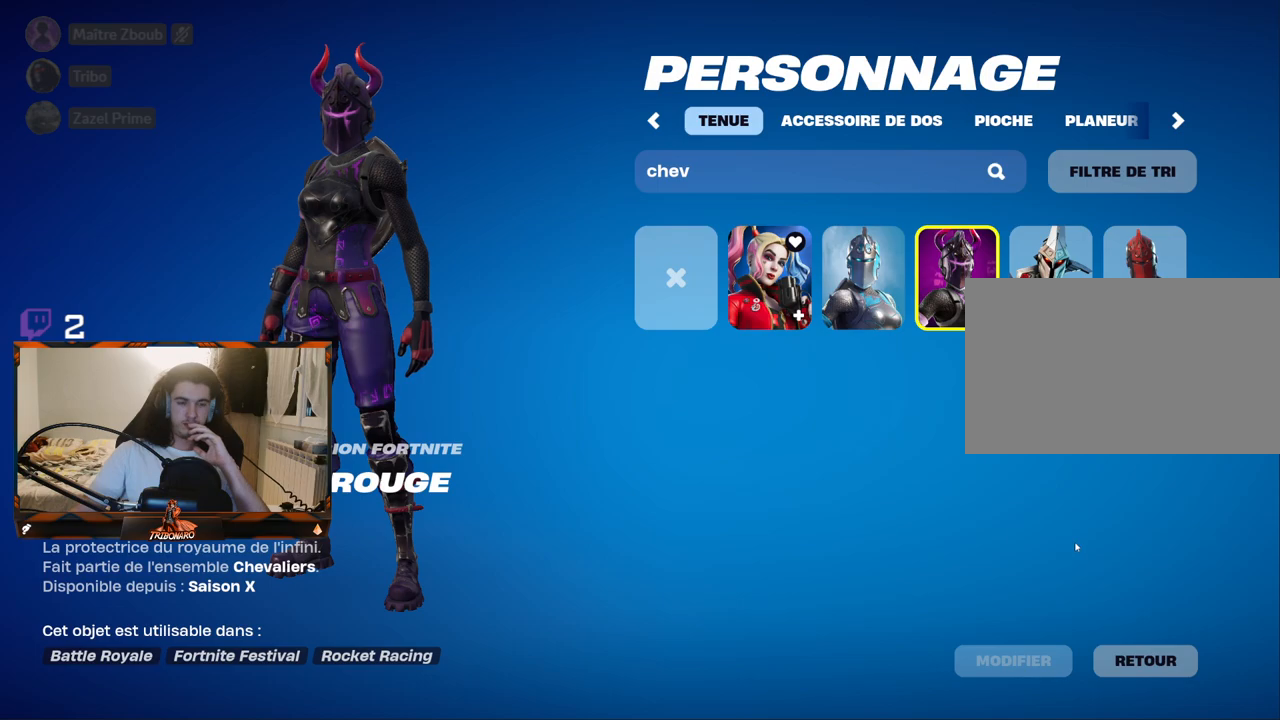
{"keys": [], "mouse": [], "mouse_move": "right", "events": []}
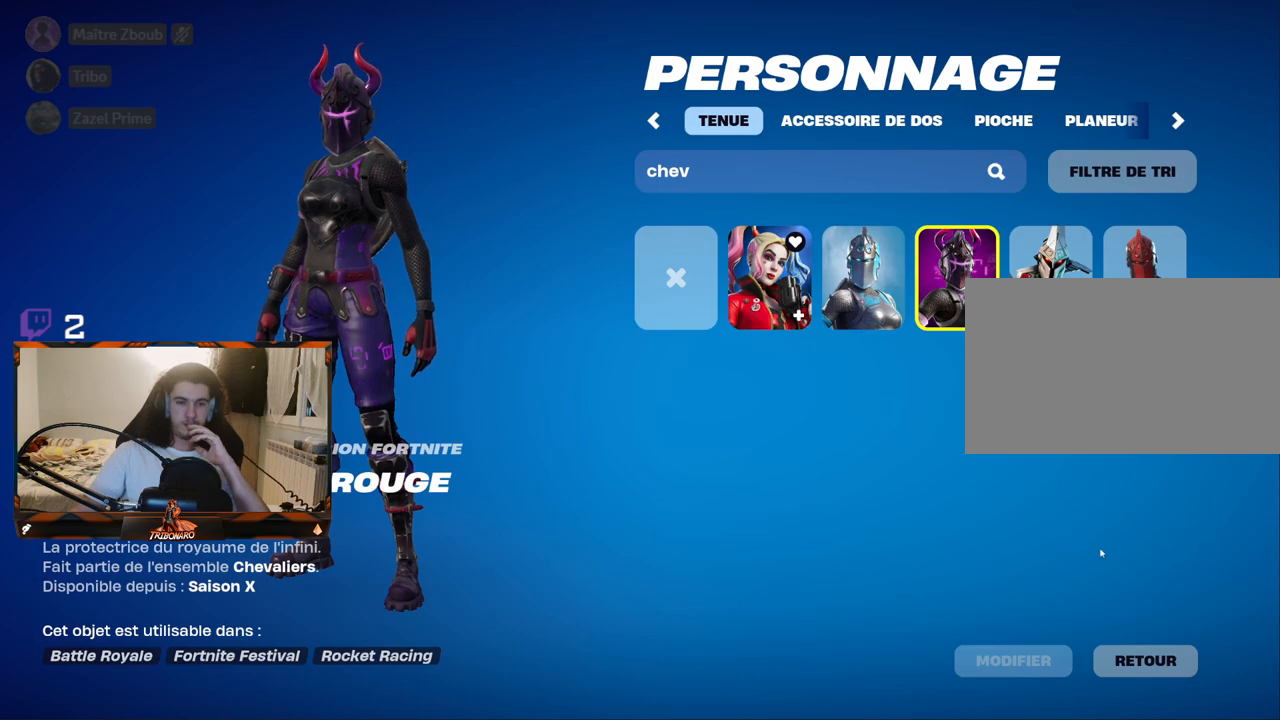
{"keys": [], "mouse": [], "mouse_move": "still", "events": []}
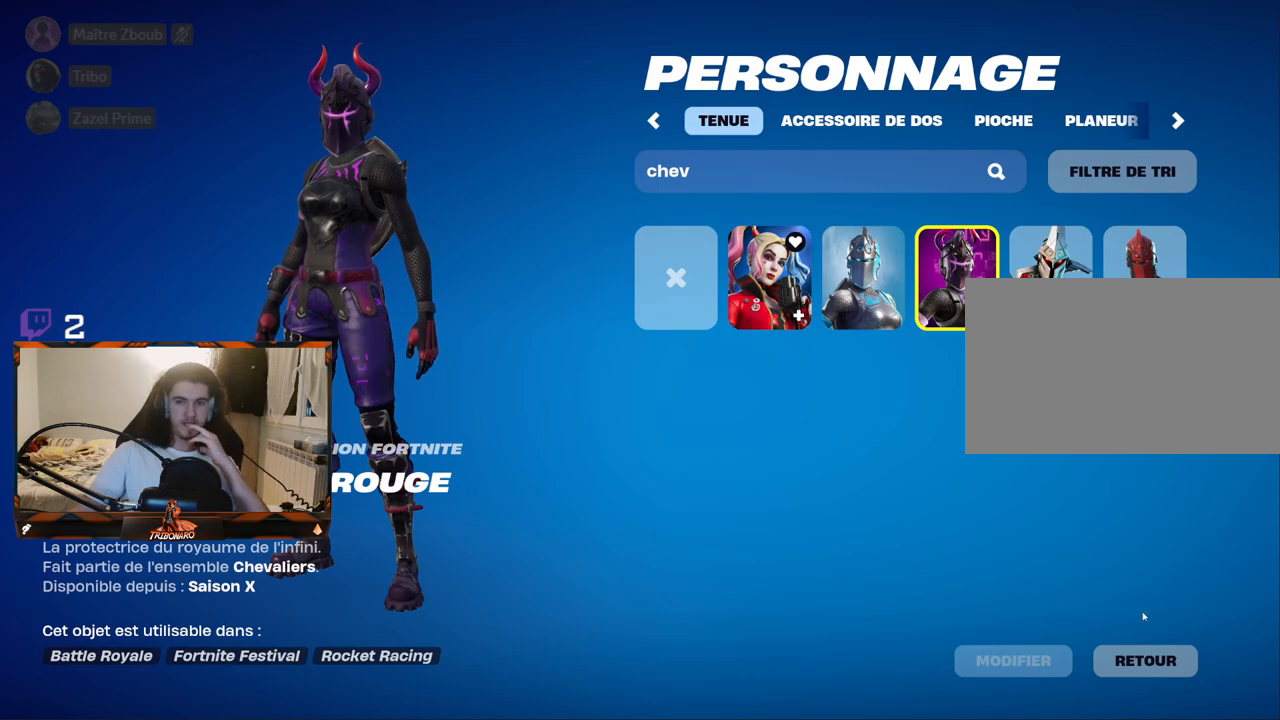
{"keys": [], "mouse": [], "mouse_move": "up-left", "events": [[317, "mouse_left", "down"], [417, "mouse_left", "up"]]}
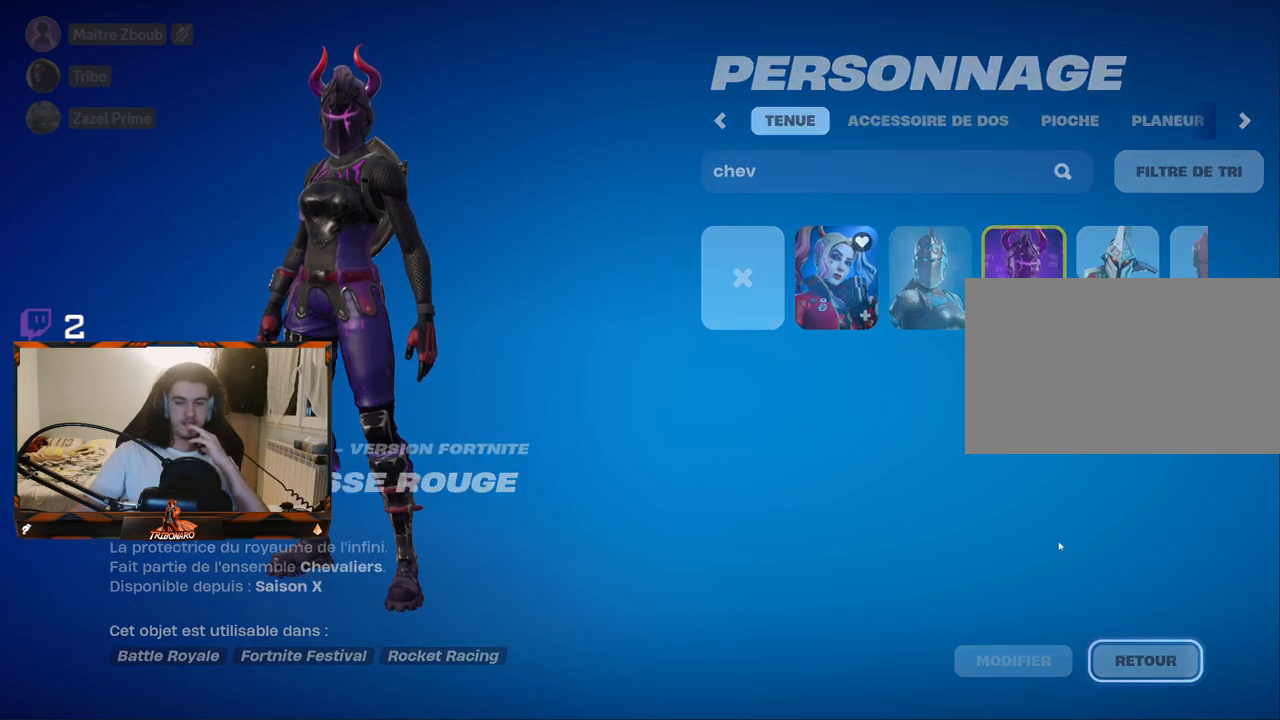
{"keys": [], "mouse": [], "mouse_move": "left", "events": []}
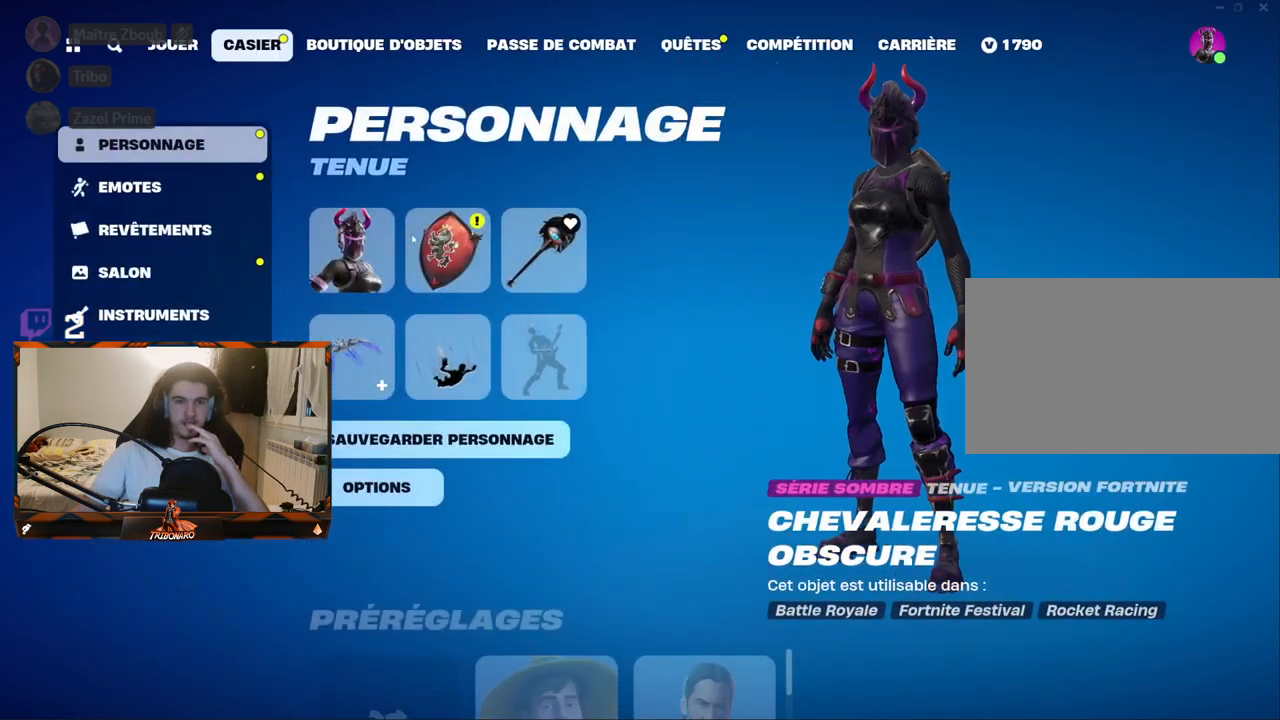
{"keys": [], "mouse": [], "mouse_move": "still", "events": [[350, "mouse_left", "down"], [433, "mouse_left", "up"]]}